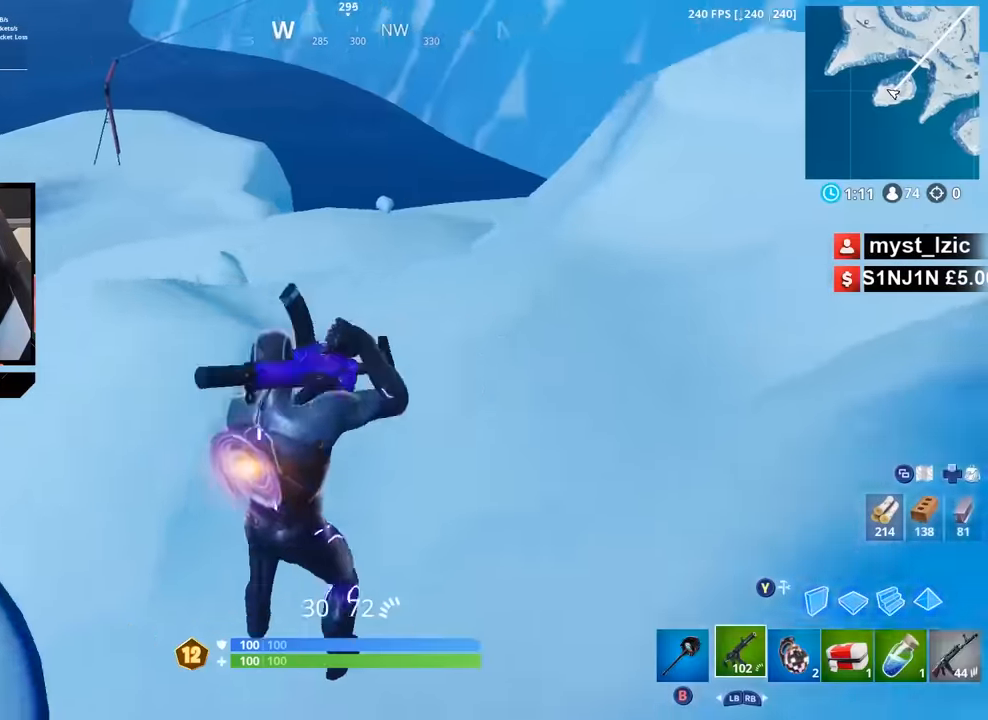
Gameplay with a controller (Xbox layout); each line is a JSON object with the inputs held at the frame after it. "button_events" lists button changes between this image and that frame as [ms after this image, input, new state], when the widget could be followed in between (sticks are given only as held states).
{"buttons": [], "left_stick": "up", "right_stick": "left", "button_events": [[50, "B", "down"], [100, "B", "up"]]}
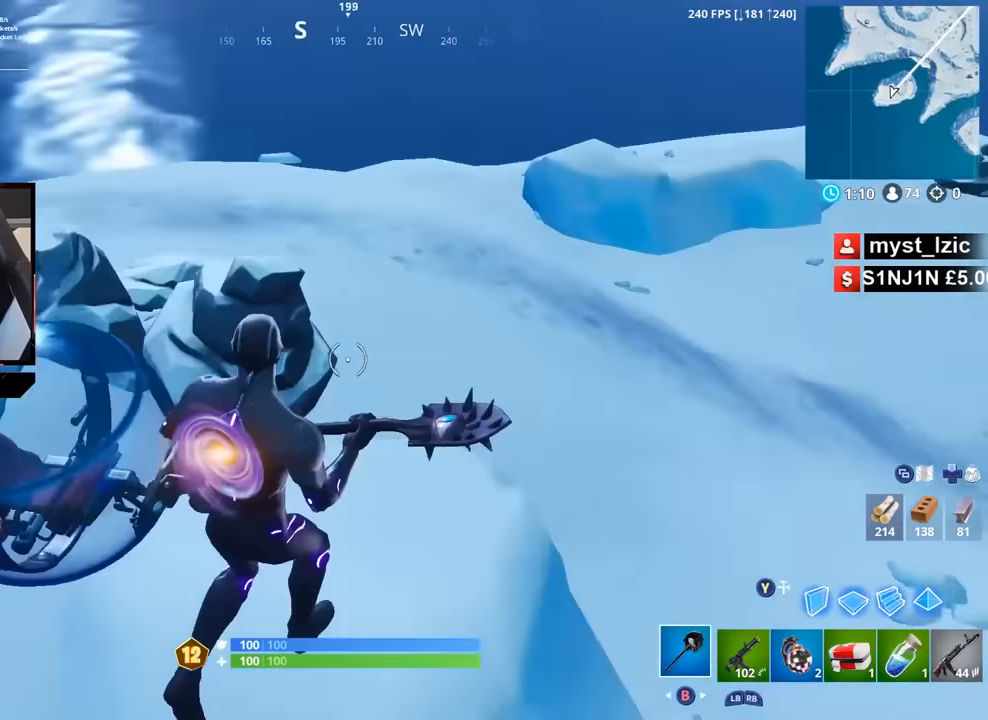
{"buttons": [], "left_stick": "up-right", "right_stick": "up-left", "button_events": [[334, "R2", "down"], [434, "R2", "up"]]}
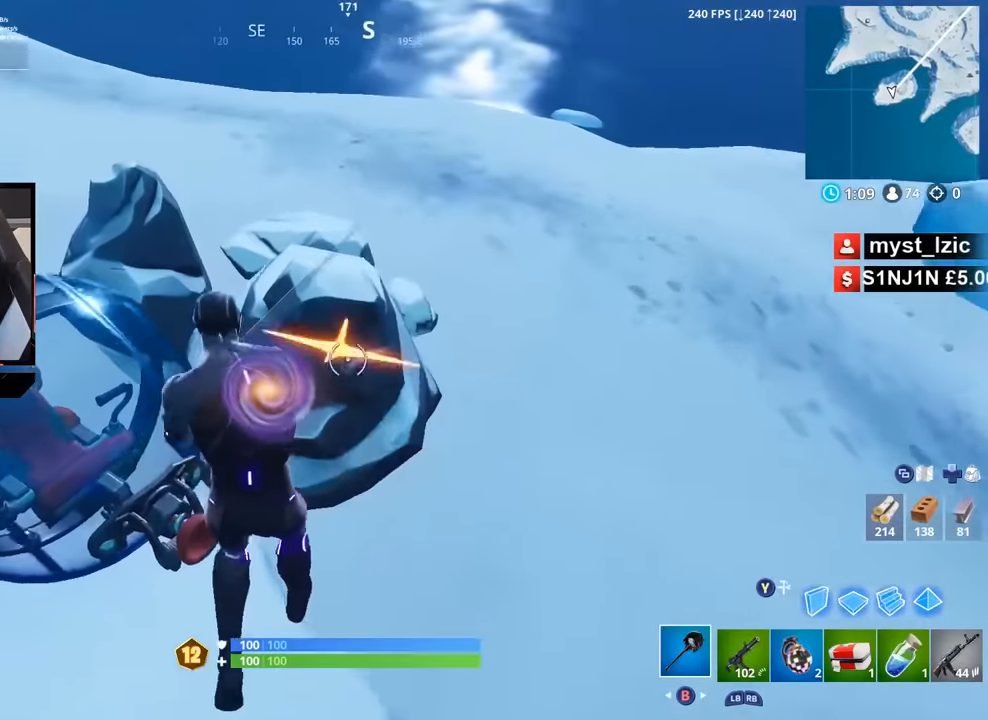
{"buttons": [], "left_stick": "left", "right_stick": "left", "button_events": []}
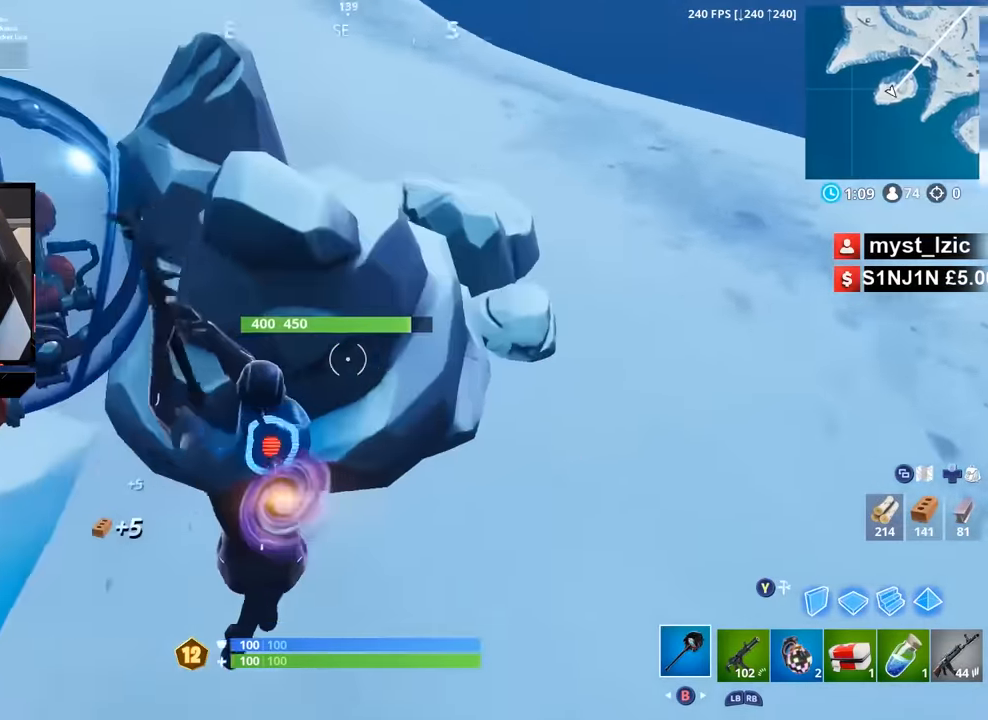
{"buttons": ["R2"], "left_stick": "center", "right_stick": "up", "button_events": [[17, "R2", "down"]]}
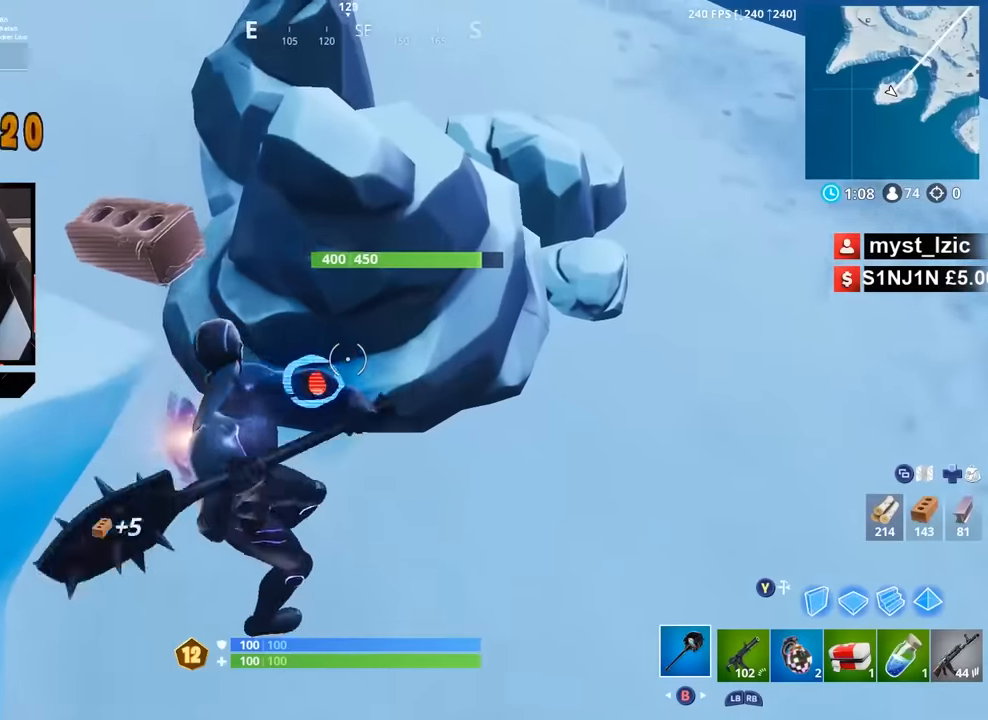
{"buttons": ["R1"], "left_stick": "up-right", "right_stick": "center", "button_events": [[183, "R2", "up"], [483, "R1", "down"]]}
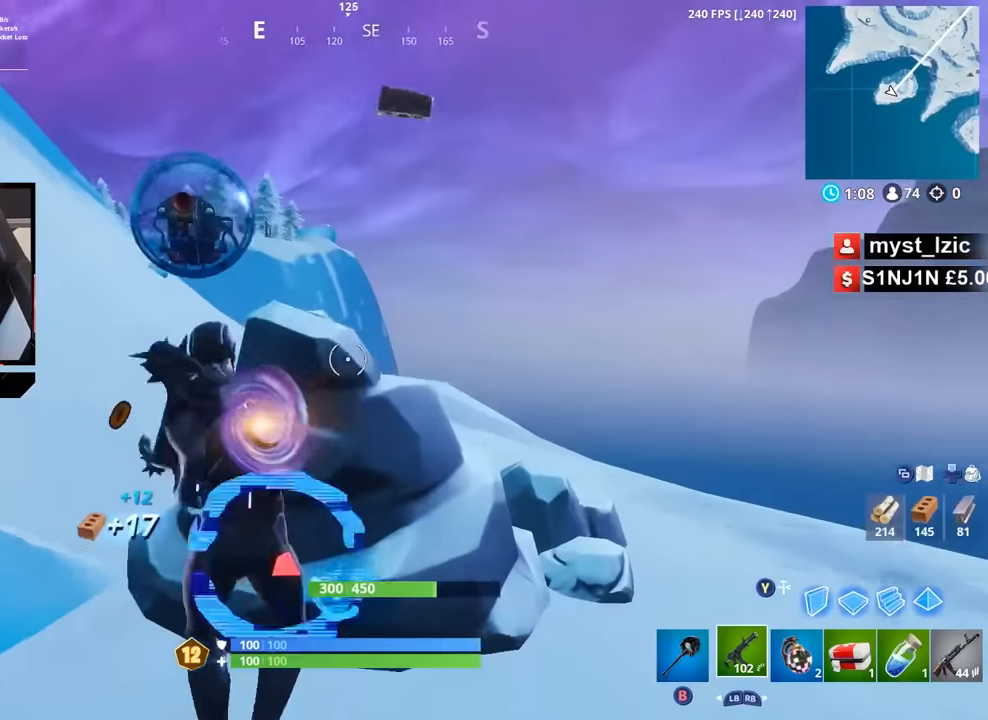
{"buttons": [], "left_stick": "up-right", "right_stick": "center", "button_events": [[50, "R1", "up"], [150, "A", "down"], [216, "A", "up"]]}
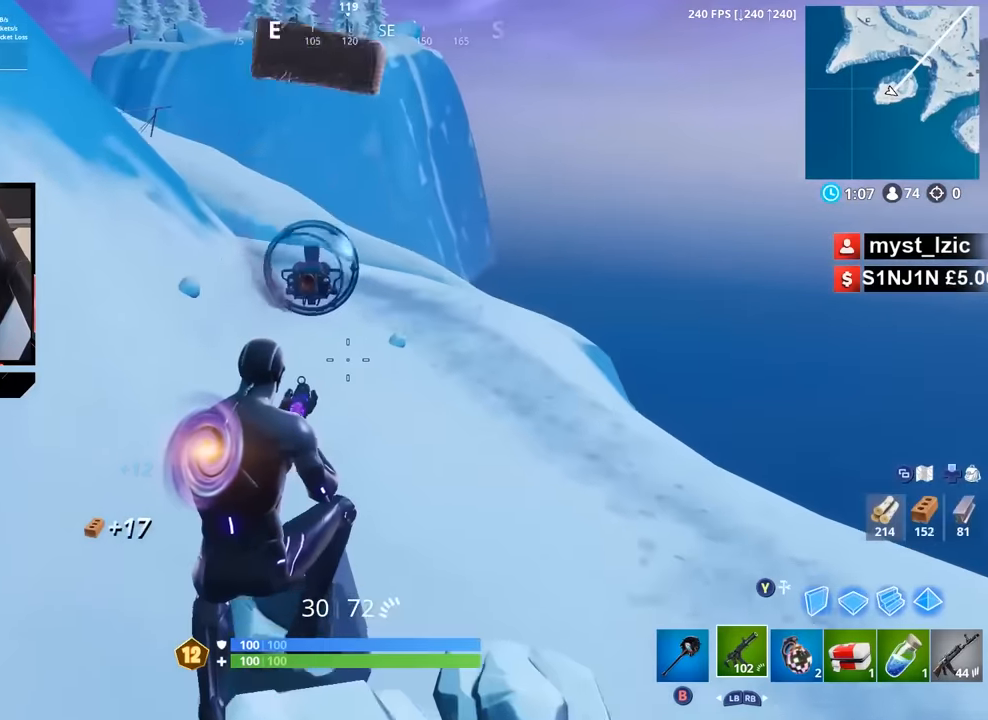
{"buttons": [], "left_stick": "up-right", "right_stick": "center", "button_events": []}
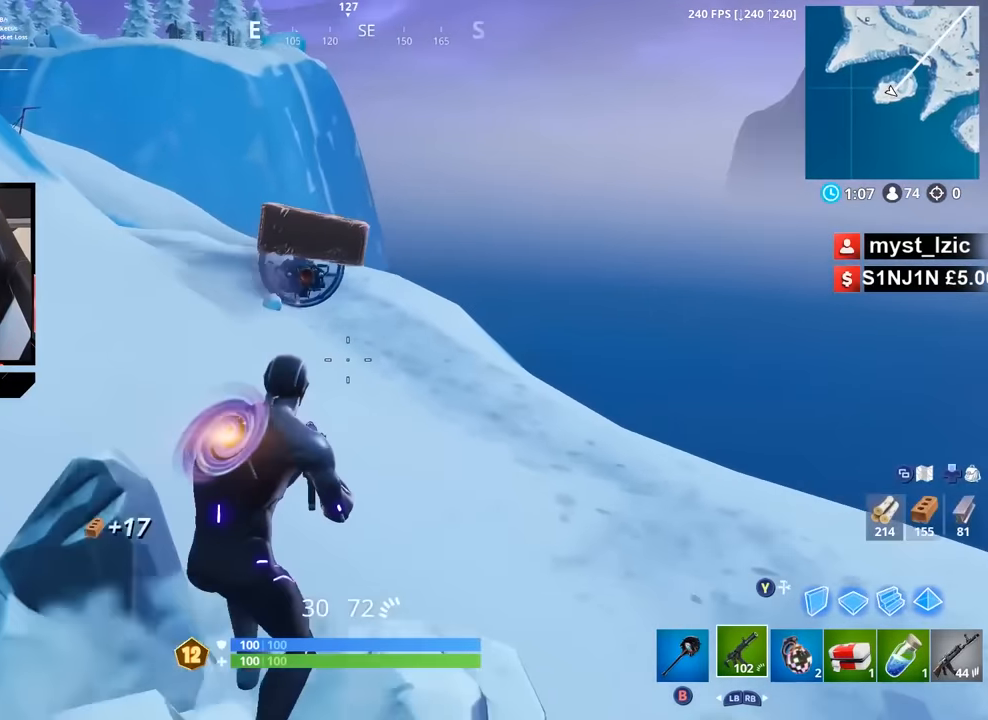
{"buttons": [], "left_stick": "up-right", "right_stick": "center", "button_events": [[66, "A", "down"], [150, "A", "up"]]}